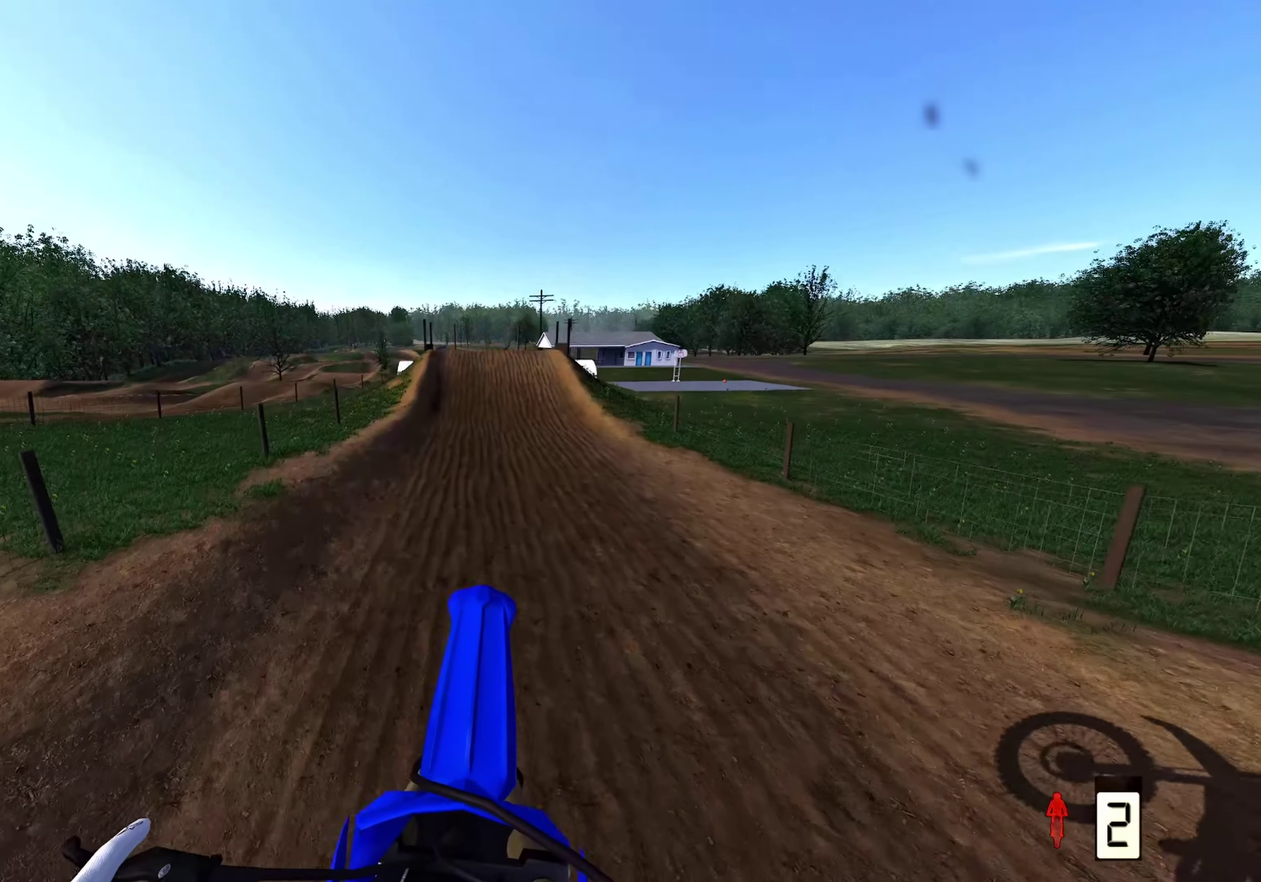
Gameplay with a controller (Xbox layout); each line is a JSON object with the inputs held at the frame after it (dt_ms = milliseconds from this image to that frame). "events" lists button and stick changes between this image and that frame as [ms after this image, input, new state], when the widget could be followed in between. This document gives stick clicks only as held states, not as events.
{"dt_ms": 500, "buttons": ["R2"], "left_stick": "up", "right_stick": "up", "events": [[17, "right_stick", "up-left"], [67, "right_stick", "up"]]}
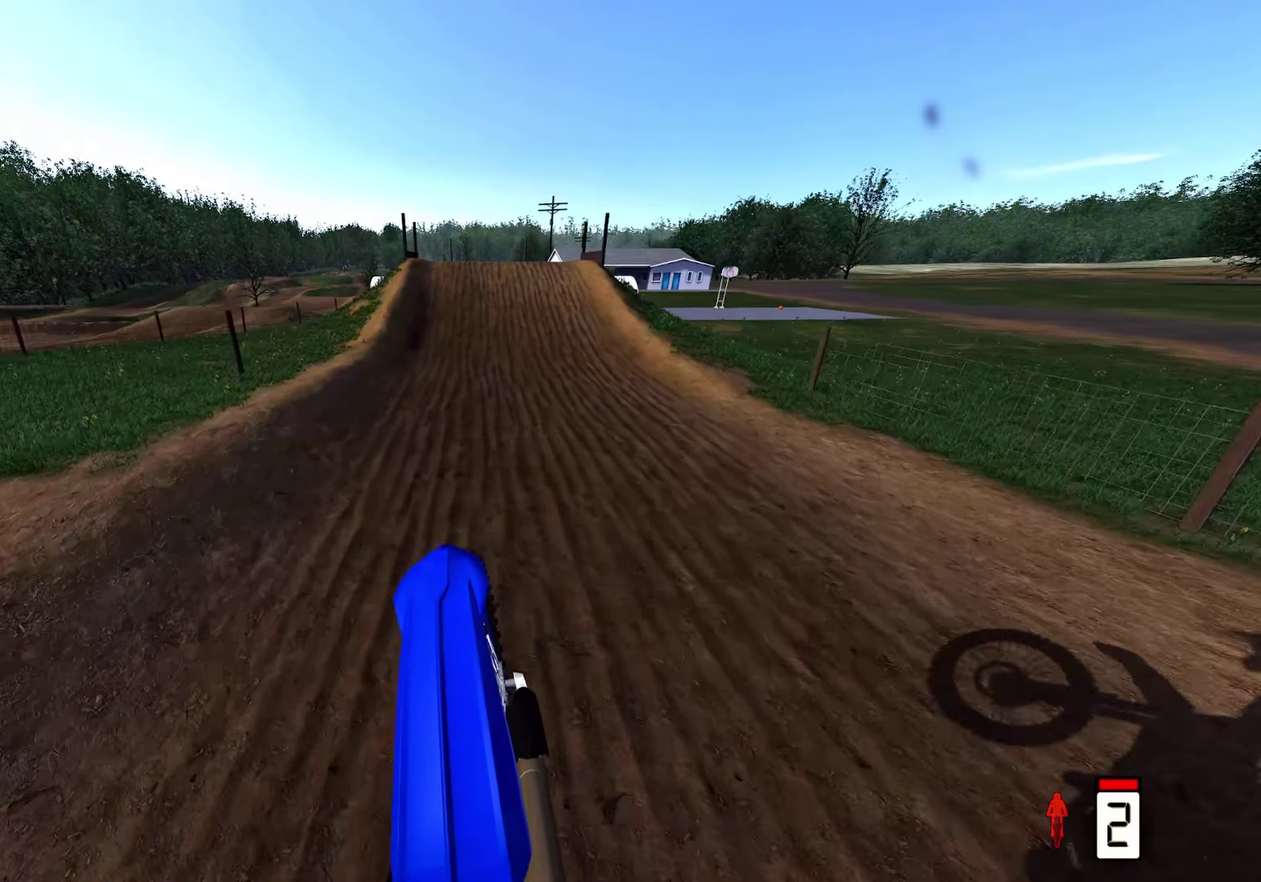
{"dt_ms": 500, "buttons": ["R2"], "left_stick": "center", "right_stick": "down", "events": [[133, "left_stick", "center"], [150, "right_stick", "center"], [367, "right_stick", "down"]]}
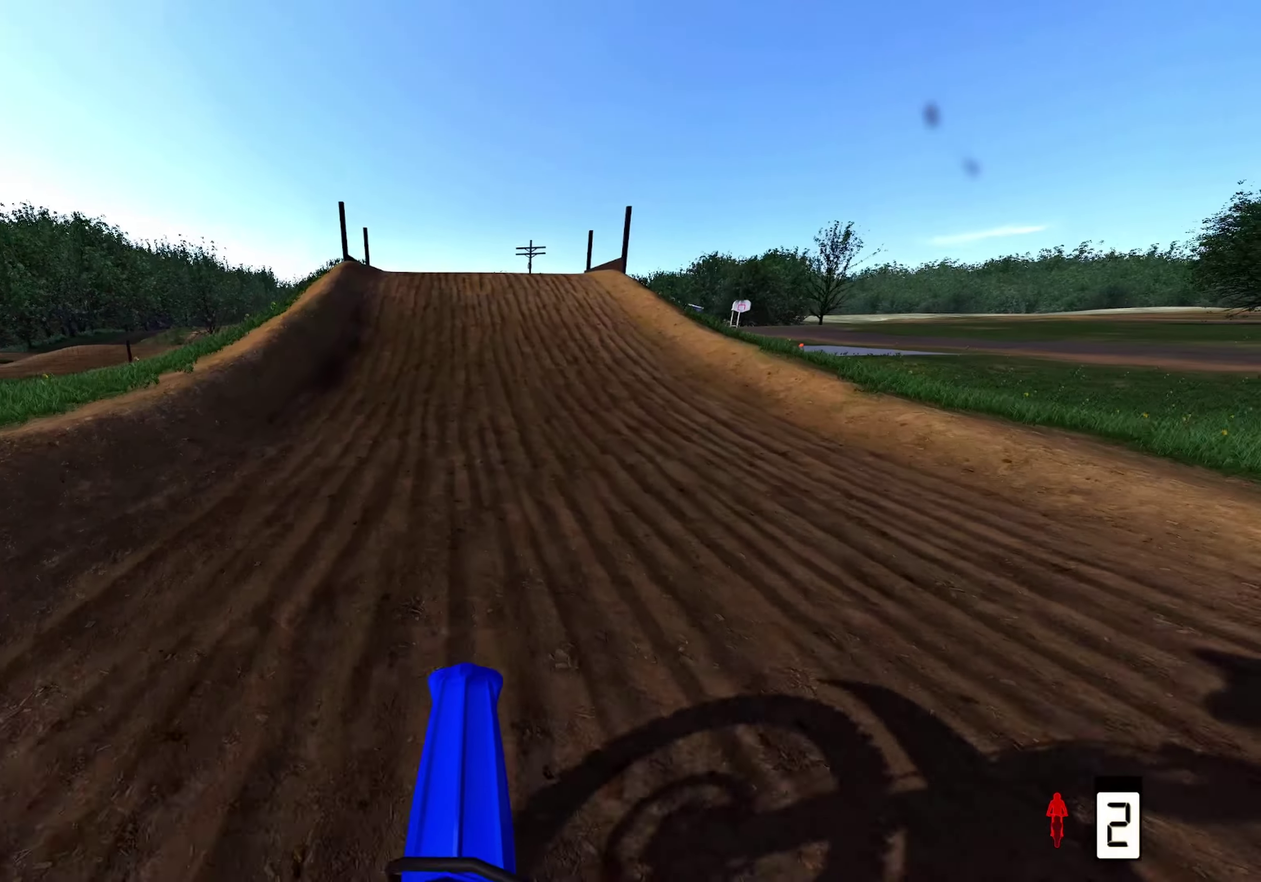
{"dt_ms": 500, "buttons": ["R2"], "left_stick": "center", "right_stick": "down-right", "events": [[133, "right_stick", "down-right"]]}
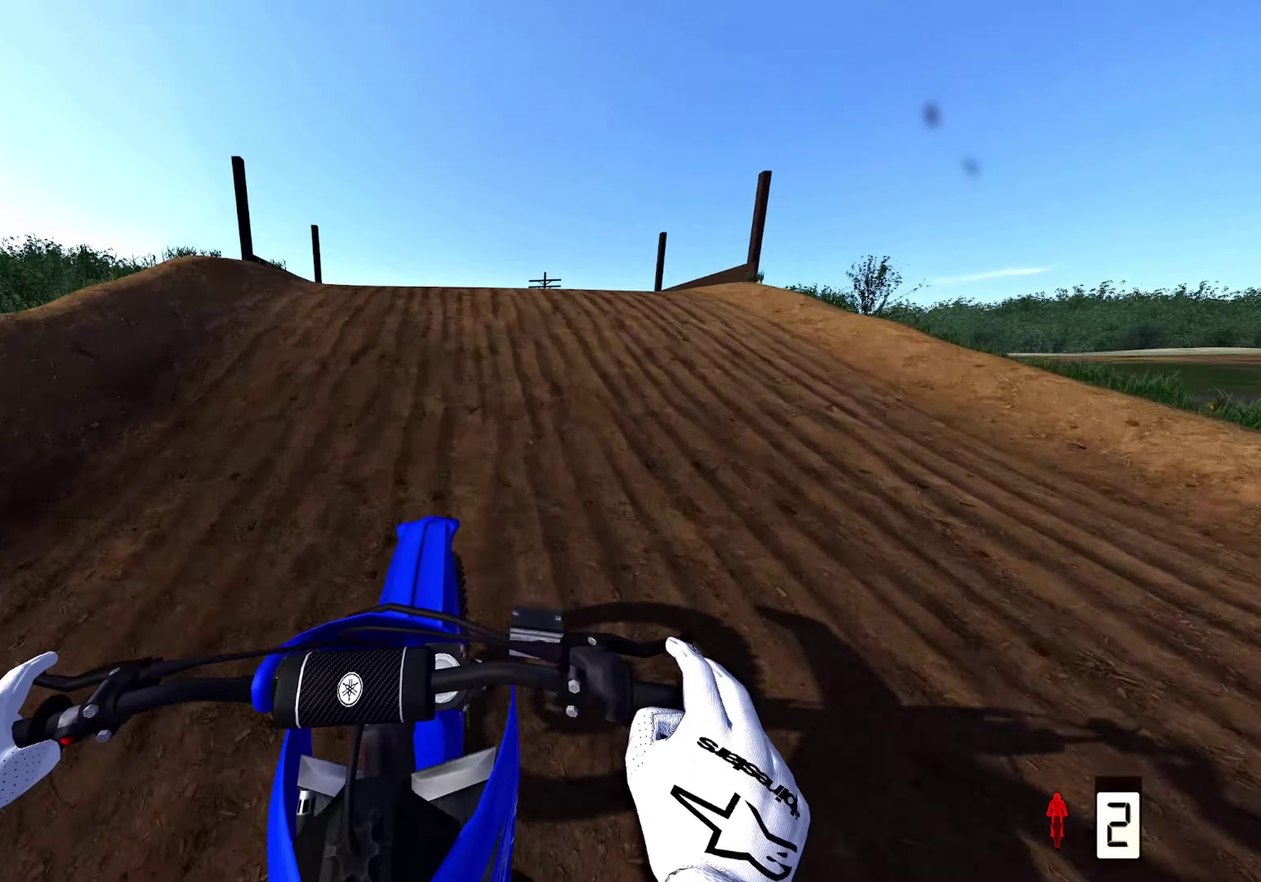
{"dt_ms": 500, "buttons": [], "left_stick": "up", "right_stick": "up", "events": [[67, "right_stick", "right"], [133, "left_stick", "up"], [200, "right_stick", "up-right"], [350, "right_stick", "up"], [500, "R2", "up"]]}
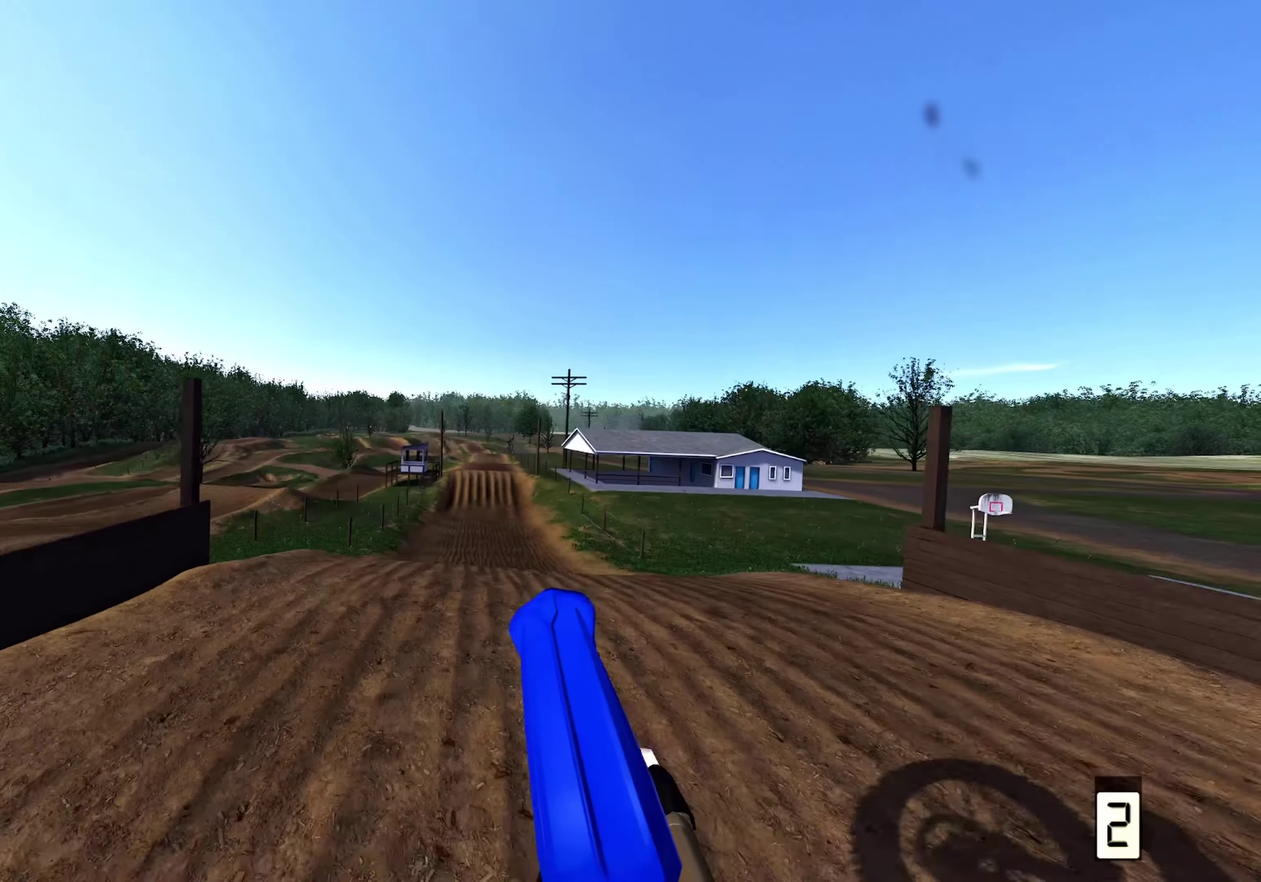
{"dt_ms": 500, "buttons": ["R2"], "left_stick": "up", "right_stick": "up", "events": [[17, "right_stick", "center"], [167, "R2", "down"], [367, "right_stick", "up"]]}
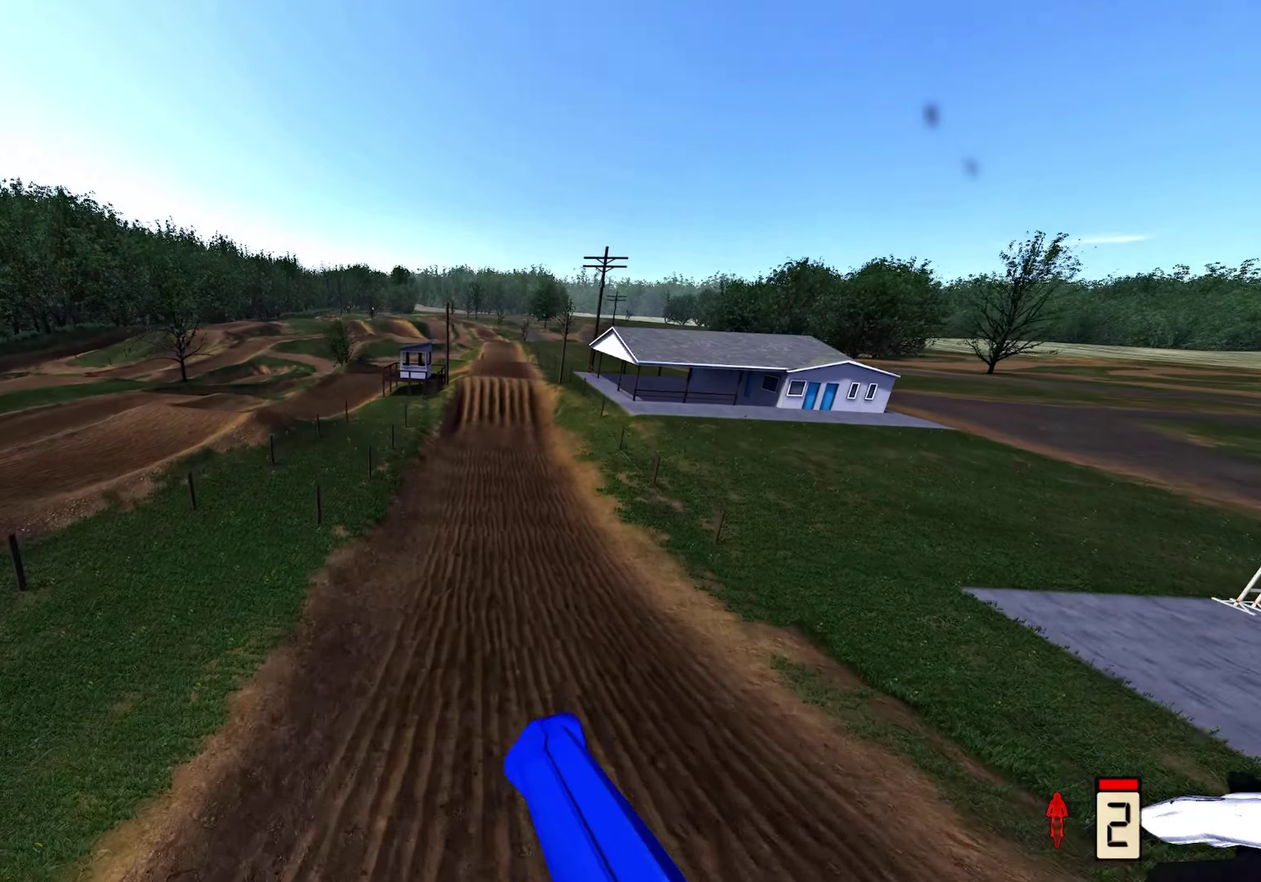
{"dt_ms": 400, "buttons": ["R2"], "left_stick": "up", "right_stick": "up", "events": []}
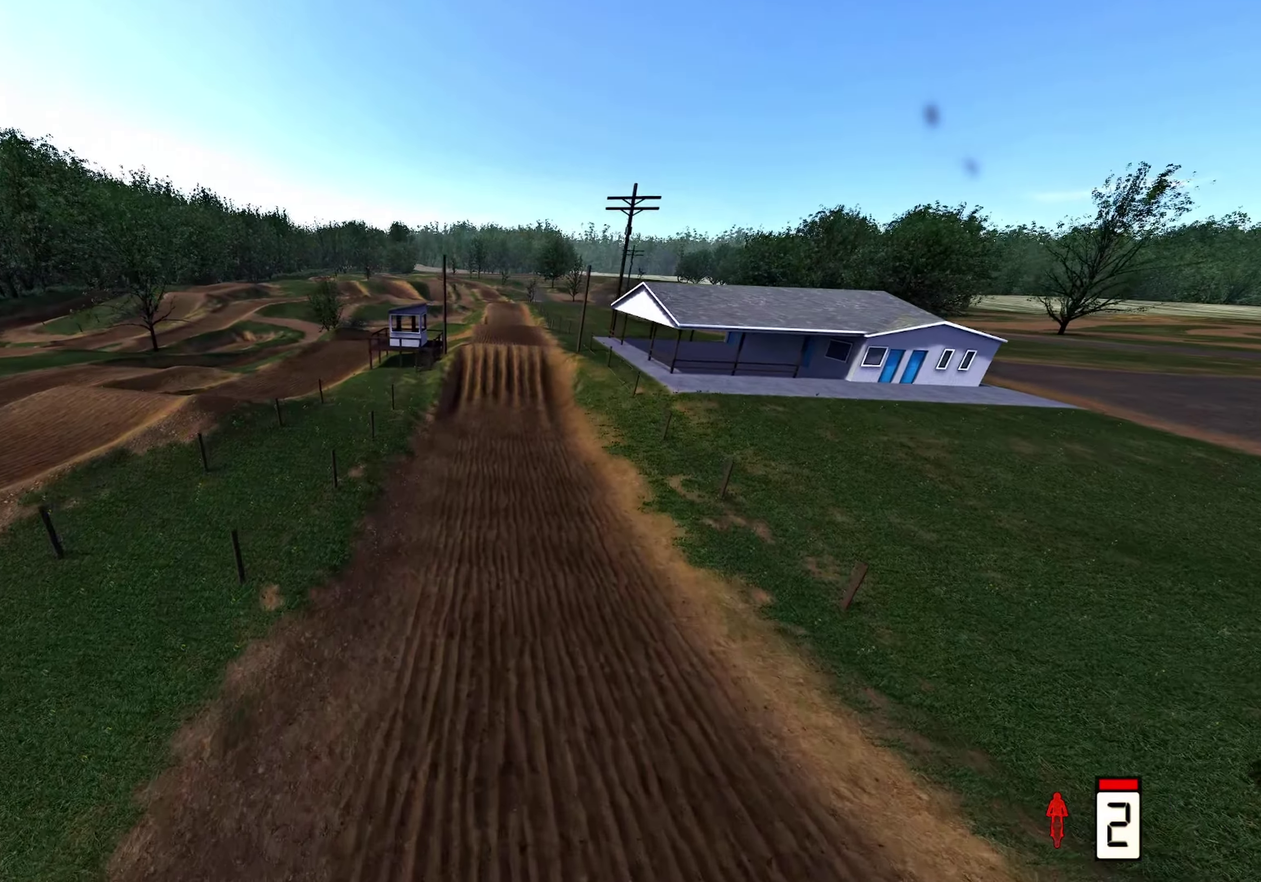
{"dt_ms": 600, "buttons": ["R2"], "left_stick": "up-right", "right_stick": "up", "events": [[167, "left_stick", "up-right"]]}
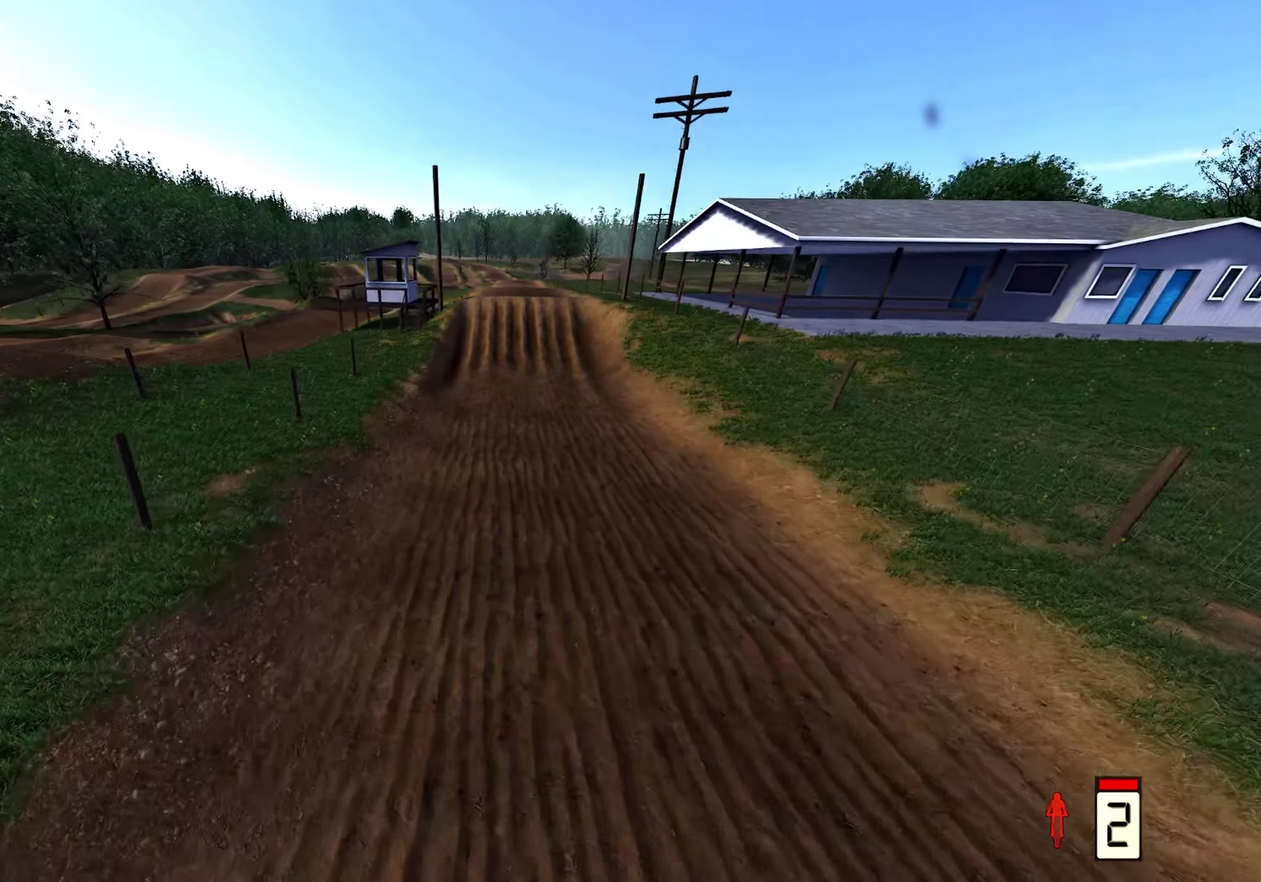
{"dt_ms": 400, "buttons": [], "left_stick": "center", "right_stick": "up", "events": [[267, "left_stick", "center"], [400, "R2", "up"]]}
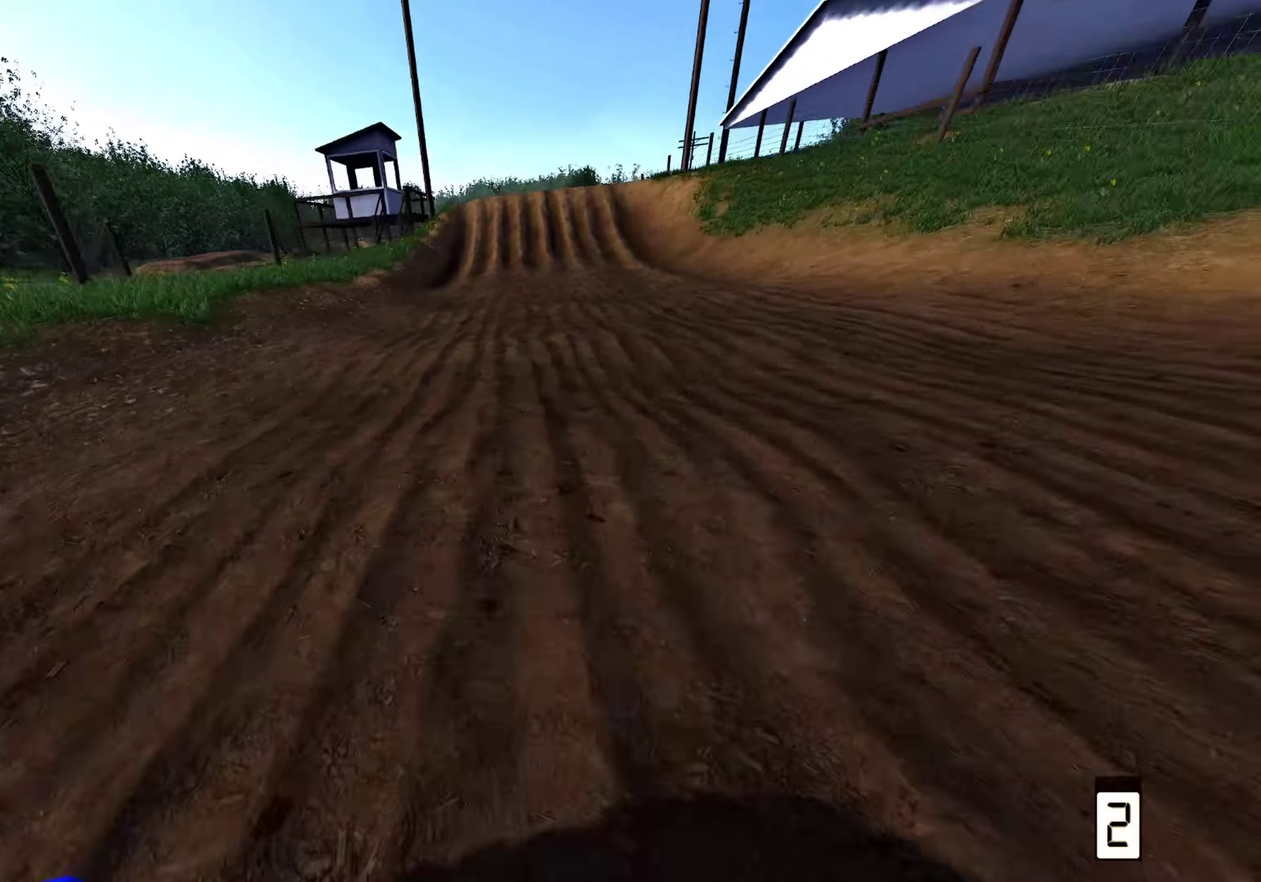
{"dt_ms": 600, "buttons": ["R2"], "left_stick": "center", "right_stick": "down", "events": [[83, "right_stick", "up-left"], [300, "R2", "down"], [300, "right_stick", "down"]]}
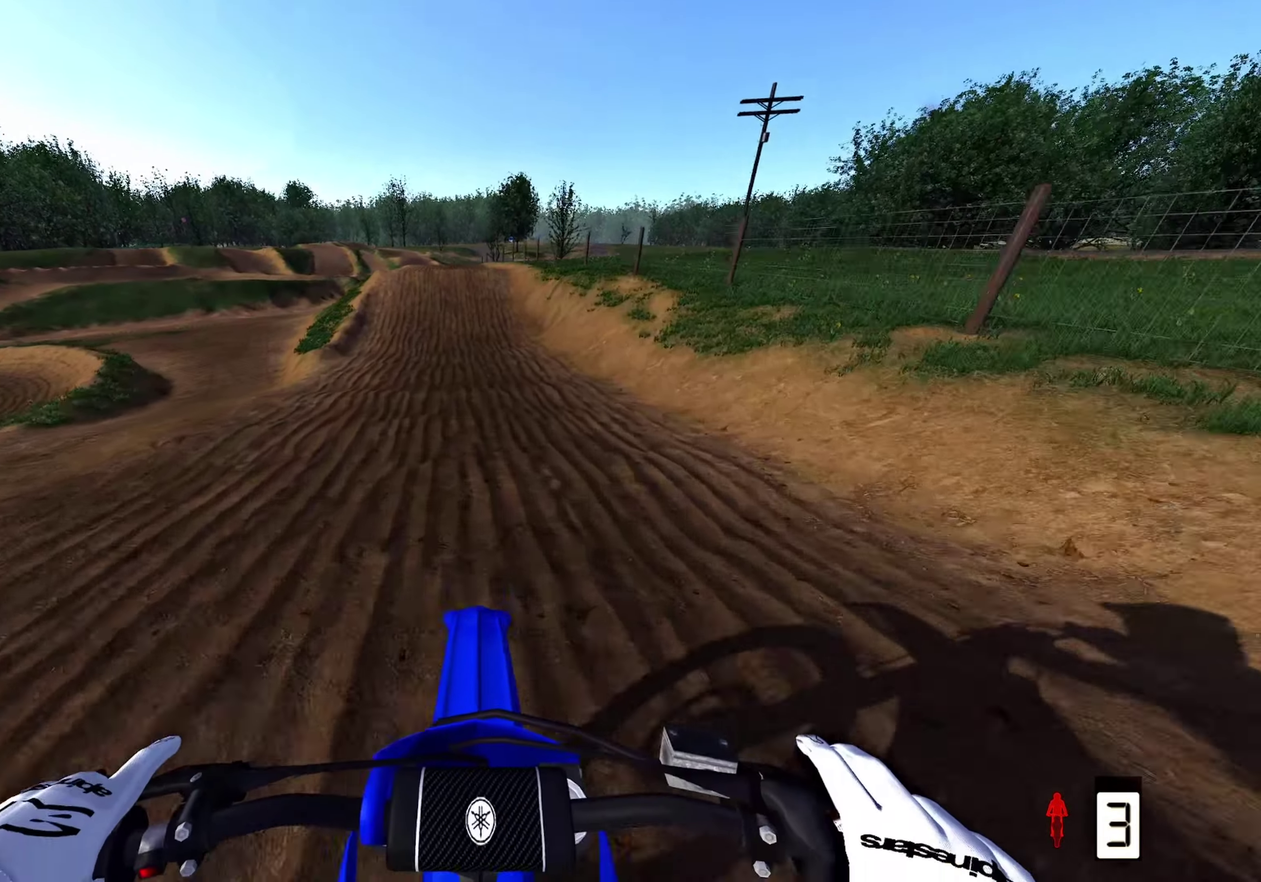
{"dt_ms": 400, "buttons": ["R2"], "left_stick": "center", "right_stick": "down", "events": [[183, "DPAD_UP", "down"], [233, "DPAD_UP", "up"]]}
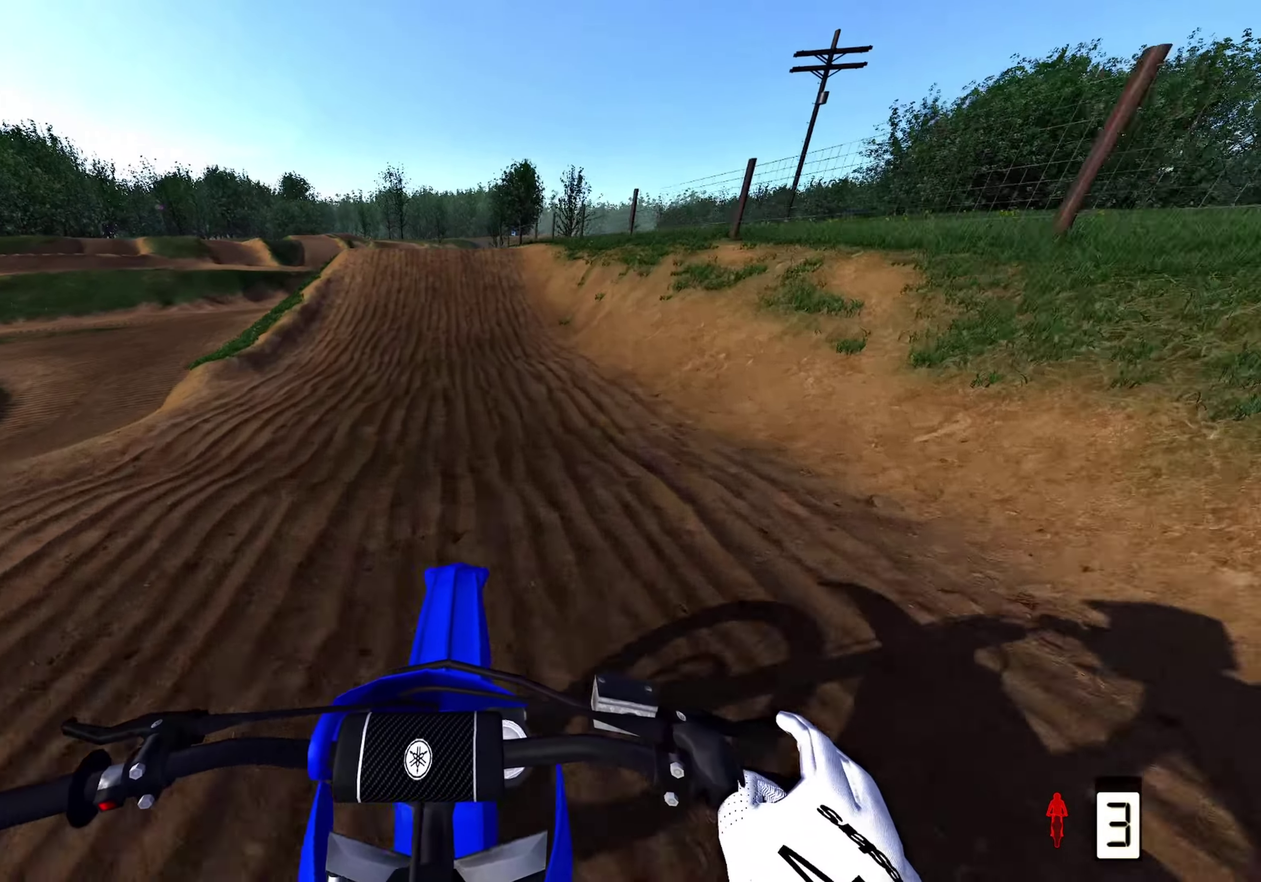
{"dt_ms": 600, "buttons": ["R2"], "left_stick": "center", "right_stick": "down-right", "events": [[50, "right_stick", "down-right"]]}
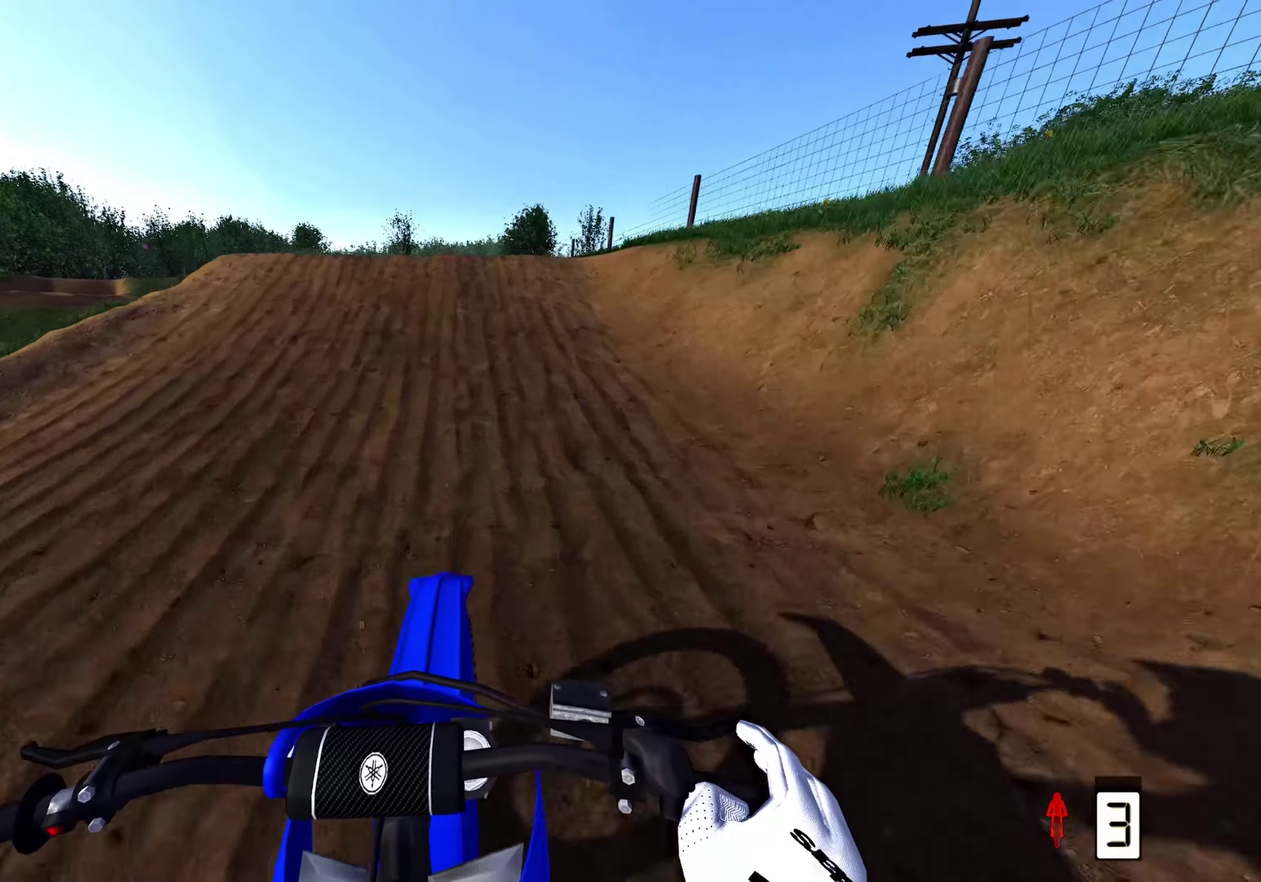
{"dt_ms": 300, "buttons": ["R2"], "left_stick": "up-left", "right_stick": "right", "events": [[233, "left_stick", "up-left"], [233, "right_stick", "right"]]}
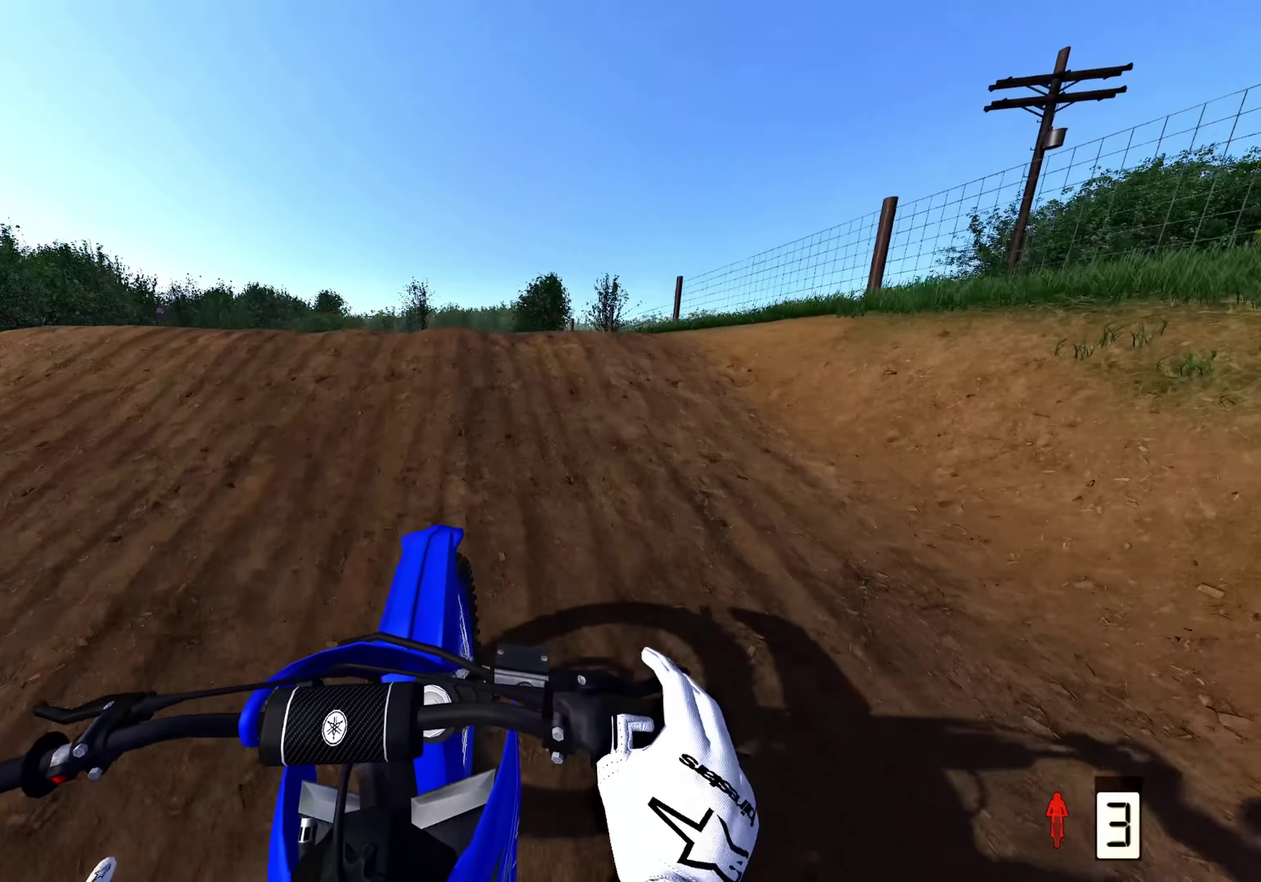
{"dt_ms": 700, "buttons": ["R2"], "left_stick": "up-right", "right_stick": "up", "events": [[267, "left_stick", "up"], [517, "left_stick", "up-right"], [550, "right_stick", "center"], [683, "right_stick", "up"]]}
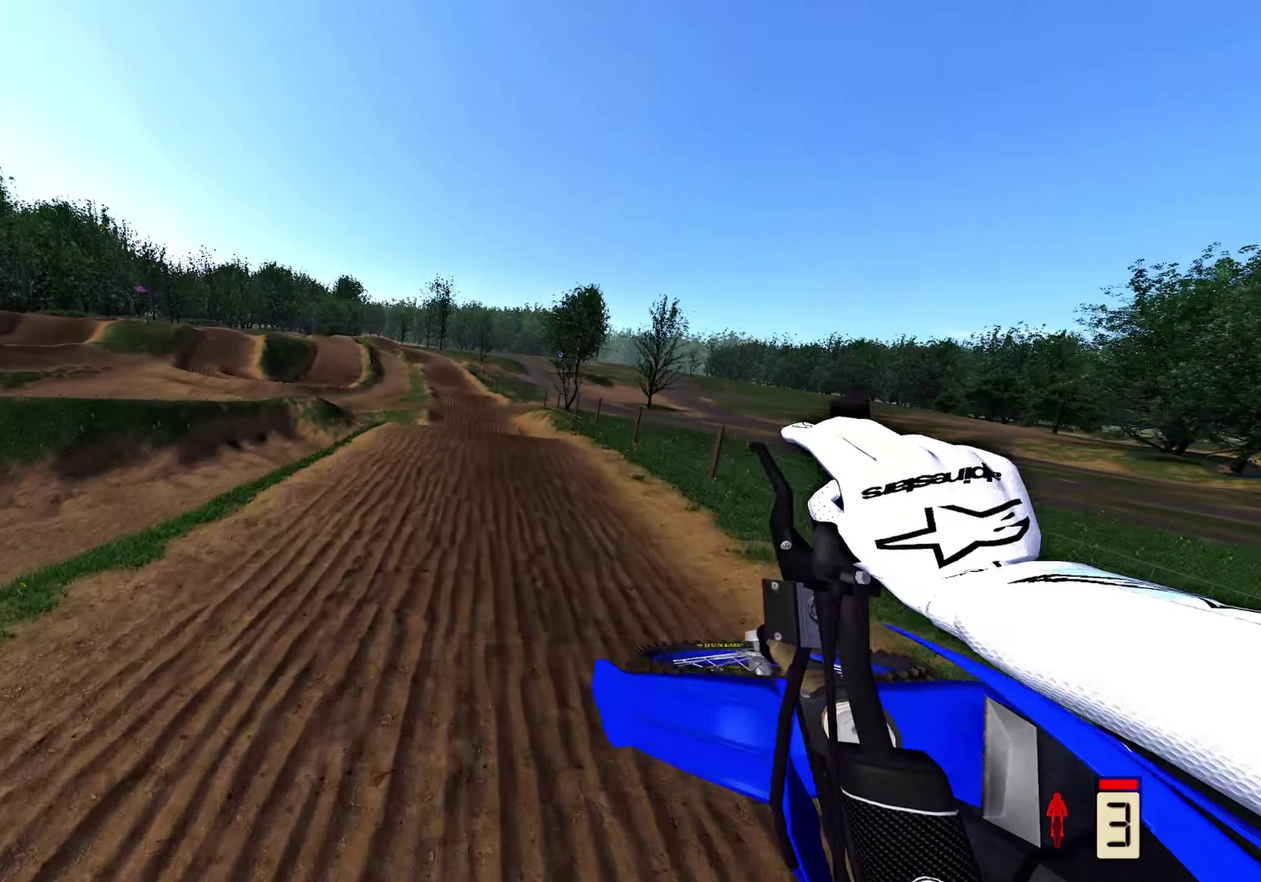
{"dt_ms": 300, "buttons": ["R2"], "left_stick": "right", "right_stick": "up", "events": [[83, "left_stick", "right"]]}
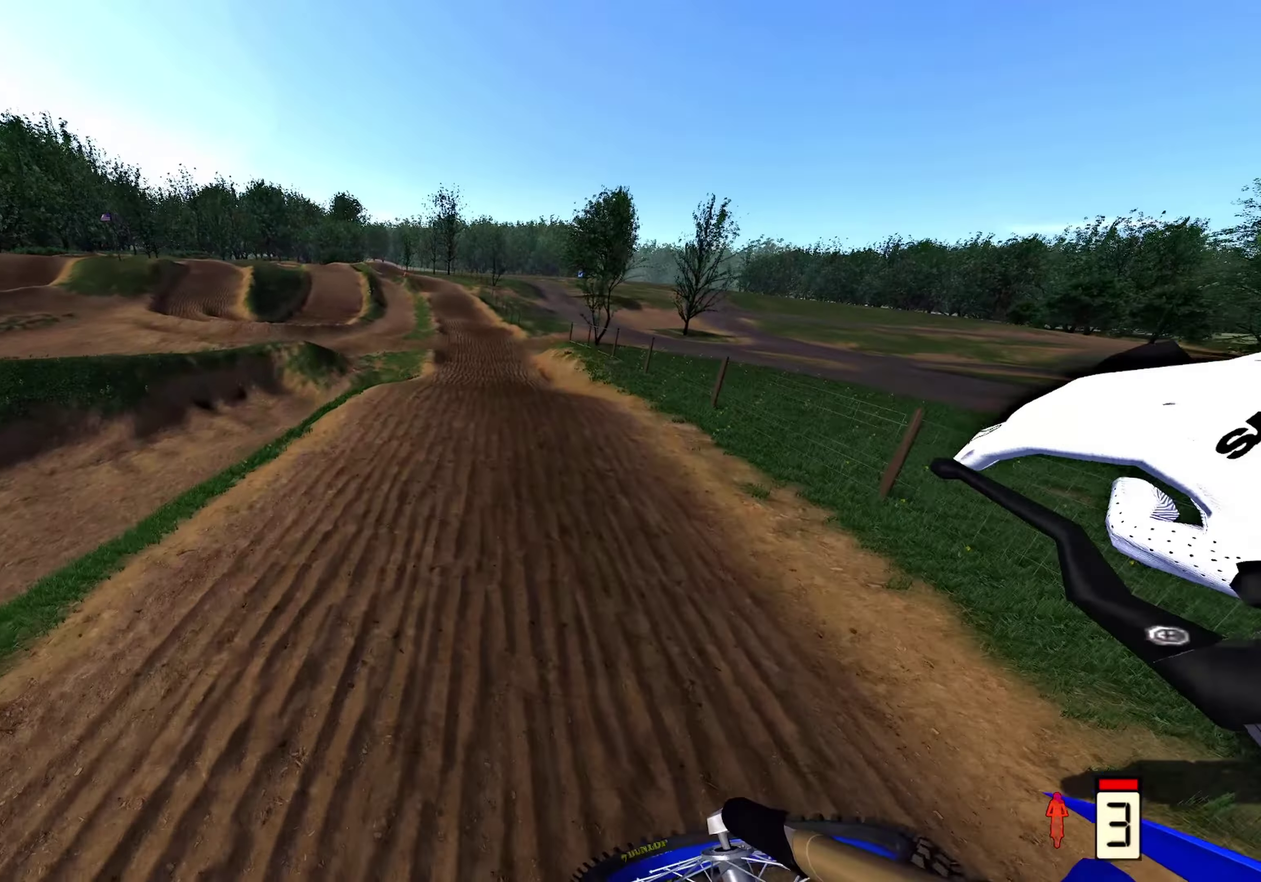
{"dt_ms": 700, "buttons": [], "left_stick": "center", "right_stick": "up", "events": [[167, "left_stick", "up-right"], [367, "right_stick", "center"], [417, "left_stick", "center"], [533, "right_stick", "up"], [683, "R2", "up"]]}
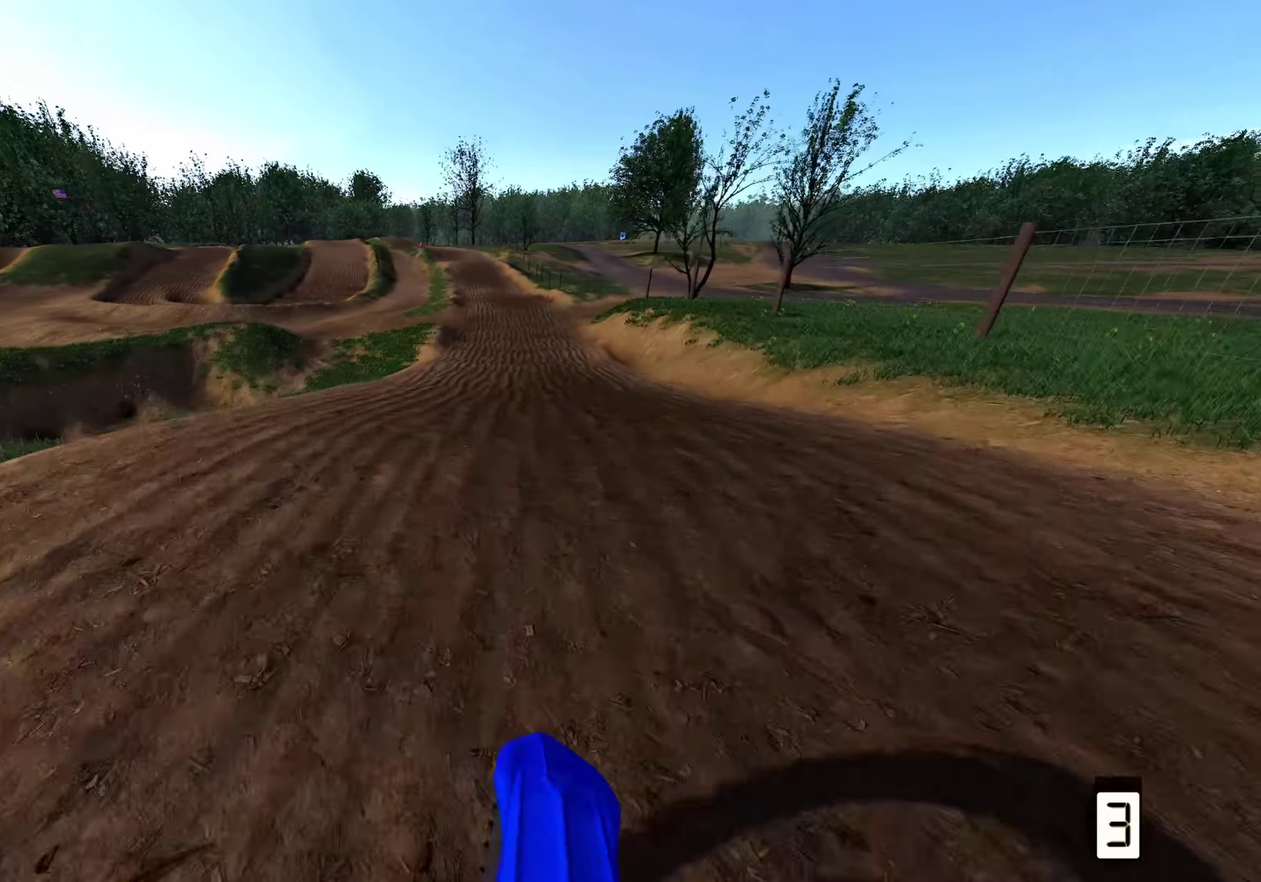
{"dt_ms": 300, "buttons": [], "left_stick": "center", "right_stick": "center", "events": [[133, "R2", "down"], [250, "right_stick", "center"], [283, "R2", "up"]]}
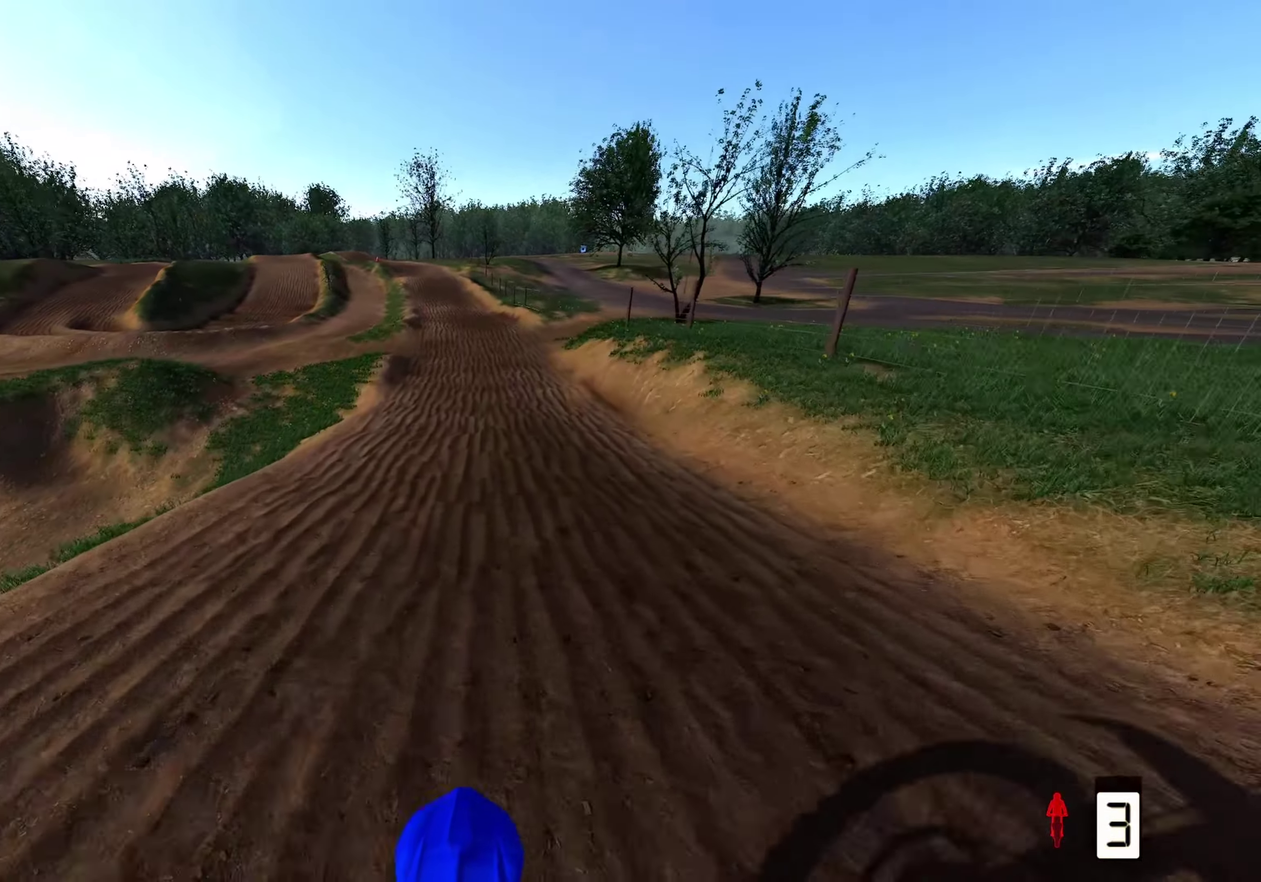
{"dt_ms": 900, "buttons": ["R2"], "left_stick": "up", "right_stick": "down", "events": [[83, "R2", "down"], [117, "right_stick", "up"], [350, "left_stick", "up-left"], [483, "right_stick", "center"], [517, "left_stick", "up"], [733, "right_stick", "down"]]}
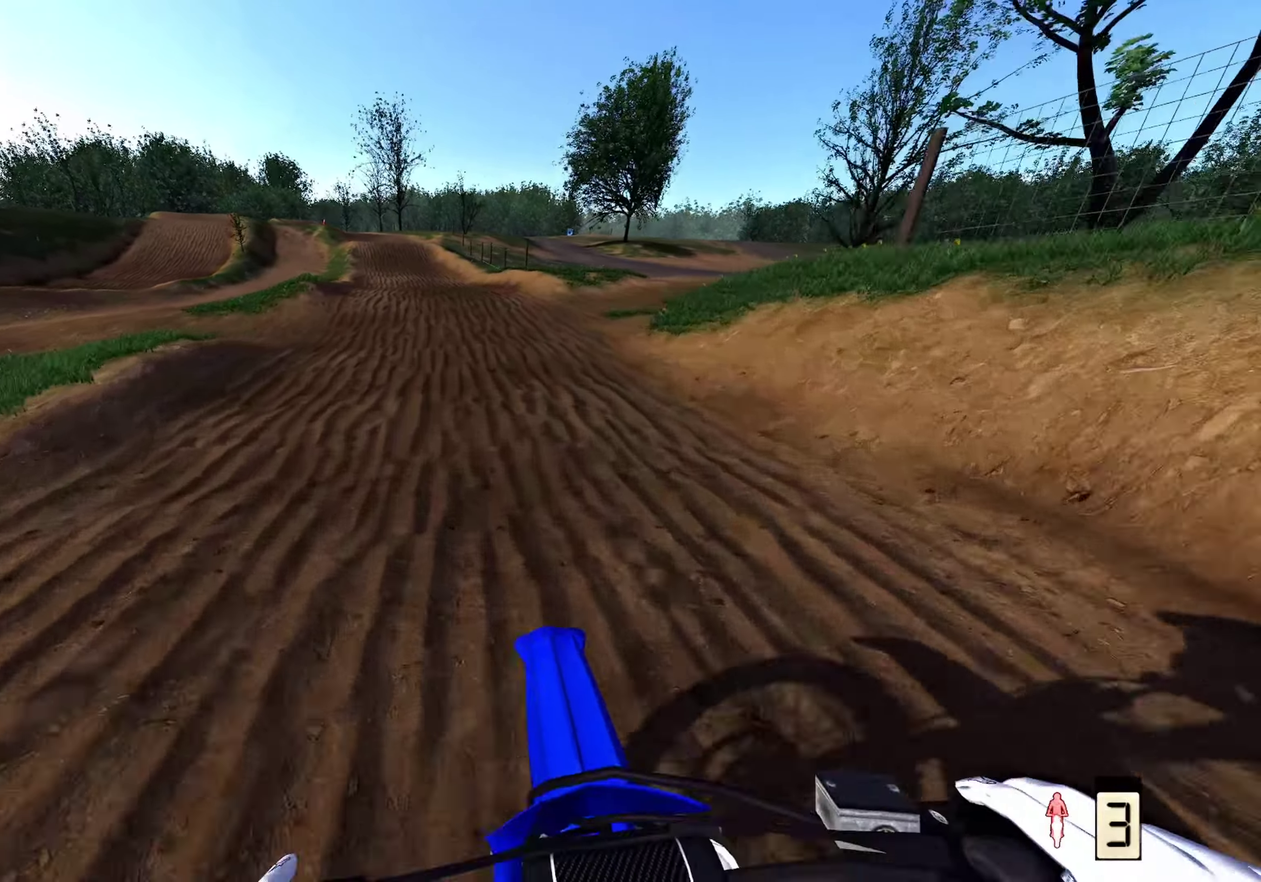
{"dt_ms": 300, "buttons": ["R2"], "left_stick": "up", "right_stick": "down", "events": []}
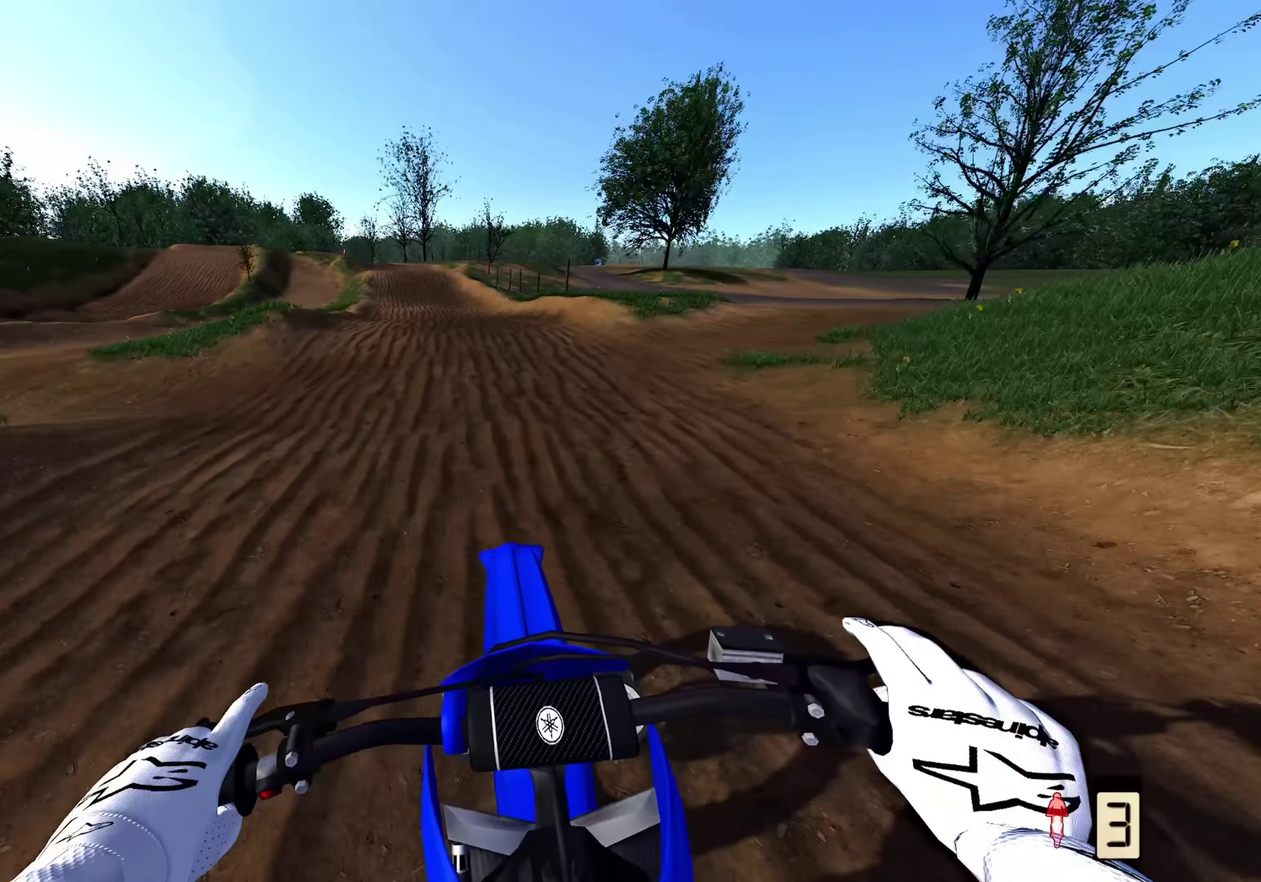
{"dt_ms": 700, "buttons": ["B", "R2"], "left_stick": "up", "right_stick": "right", "events": [[400, "right_stick", "down-right"], [600, "right_stick", "right"], [667, "B", "down"]]}
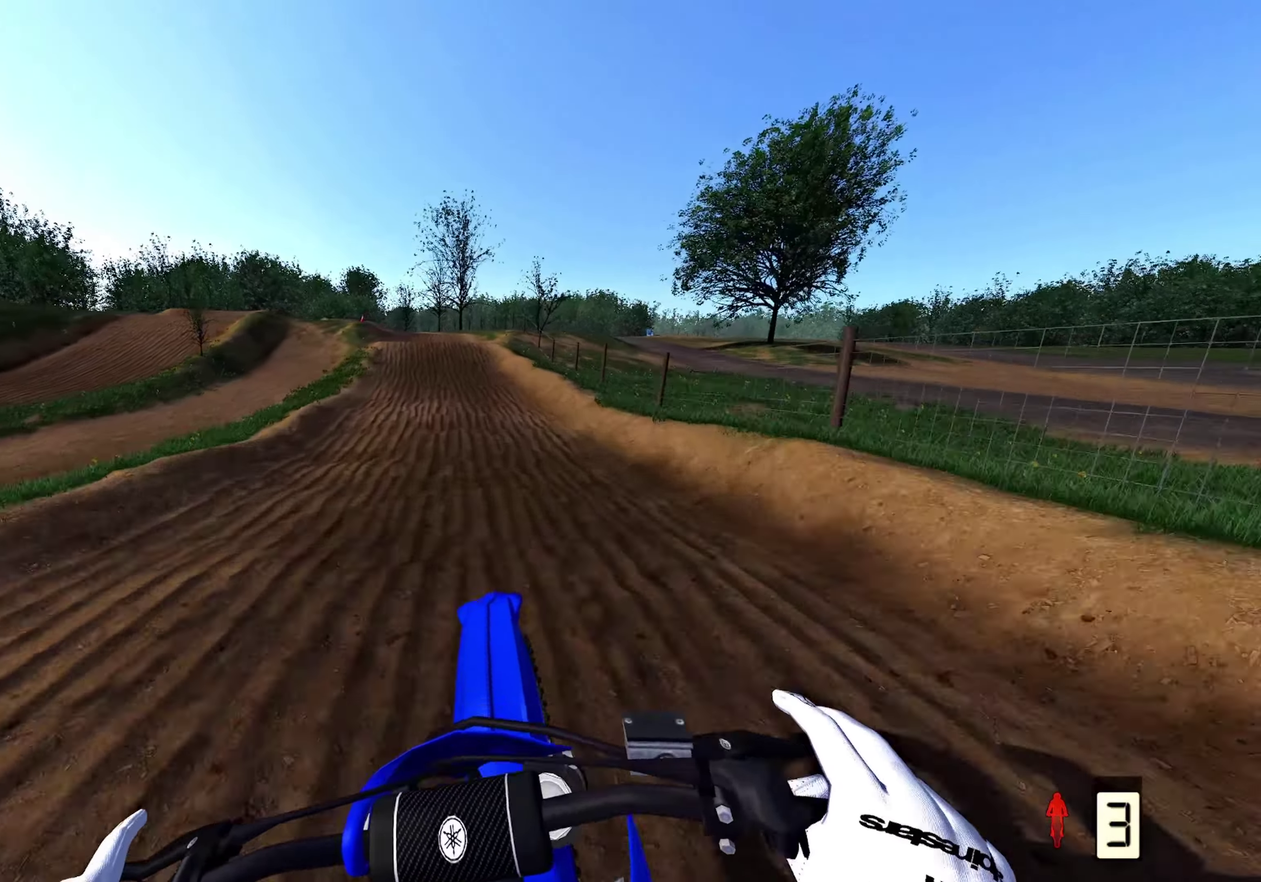
{"dt_ms": 300, "buttons": ["R2"], "left_stick": "up", "right_stick": "up-right", "events": [[33, "right_stick", "up-right"], [83, "B", "up"]]}
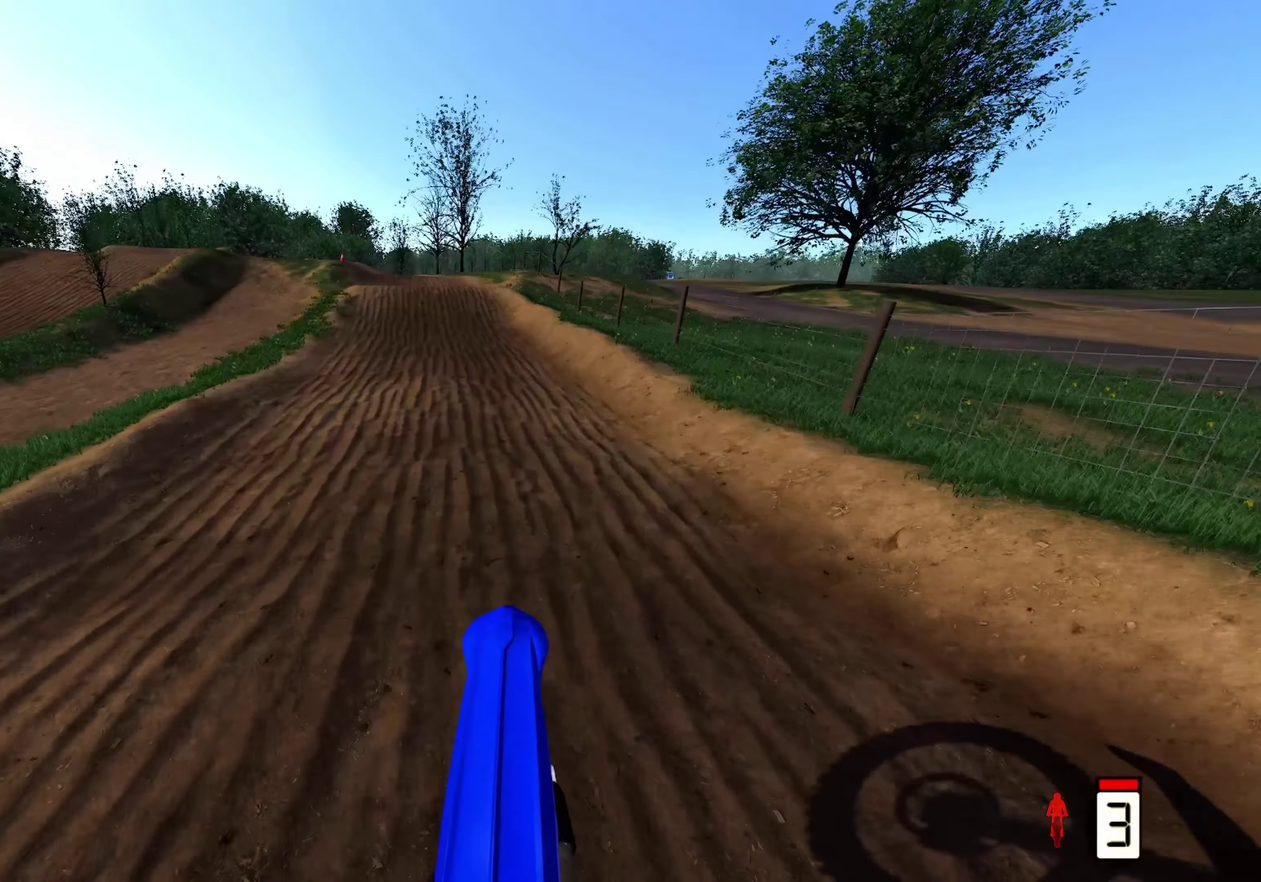
{"dt_ms": 700, "buttons": ["R2"], "left_stick": "up", "right_stick": "center", "events": [[17, "right_stick", "center"], [133, "right_stick", "down"], [450, "right_stick", "center"]]}
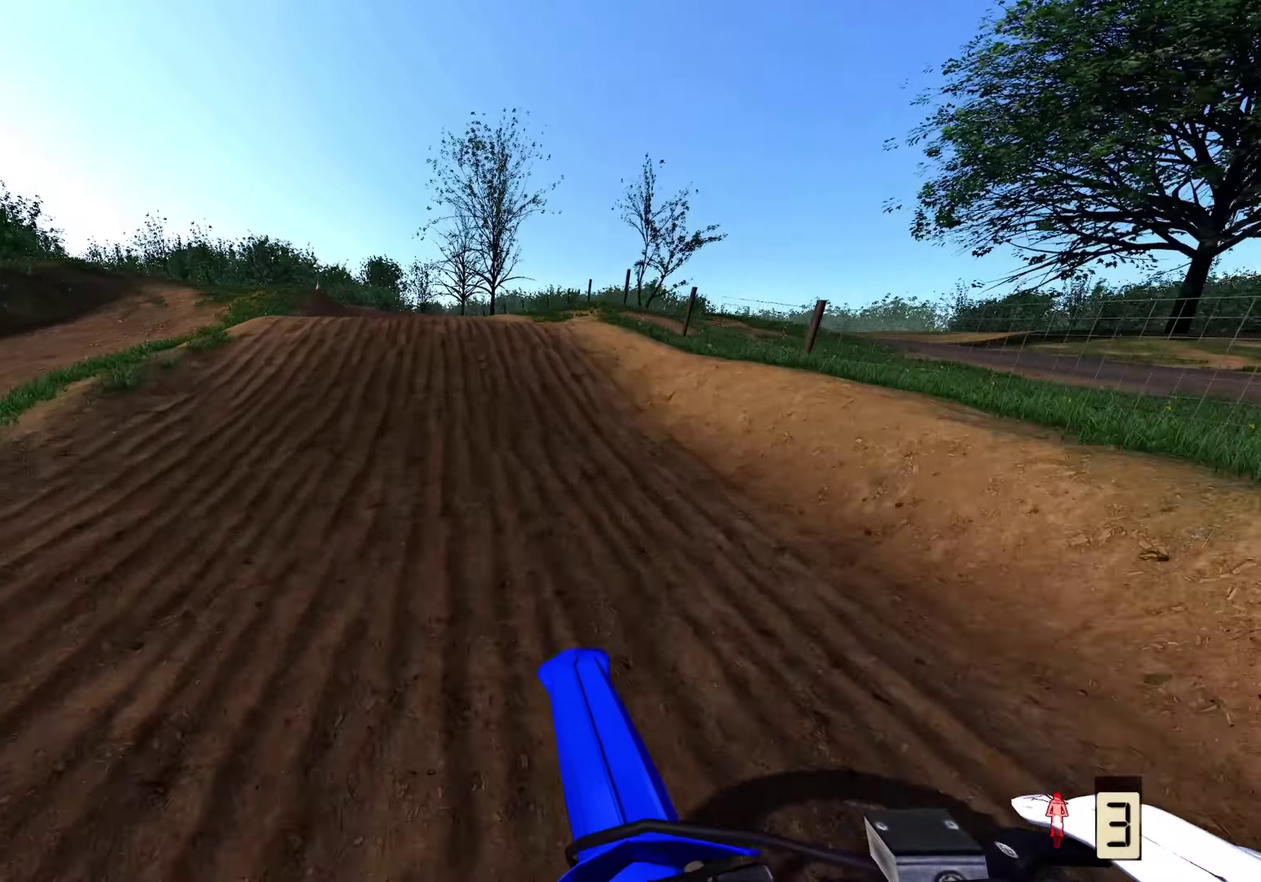
{"dt_ms": 300, "buttons": [], "left_stick": "up", "right_stick": "center", "events": [[200, "R2", "up"]]}
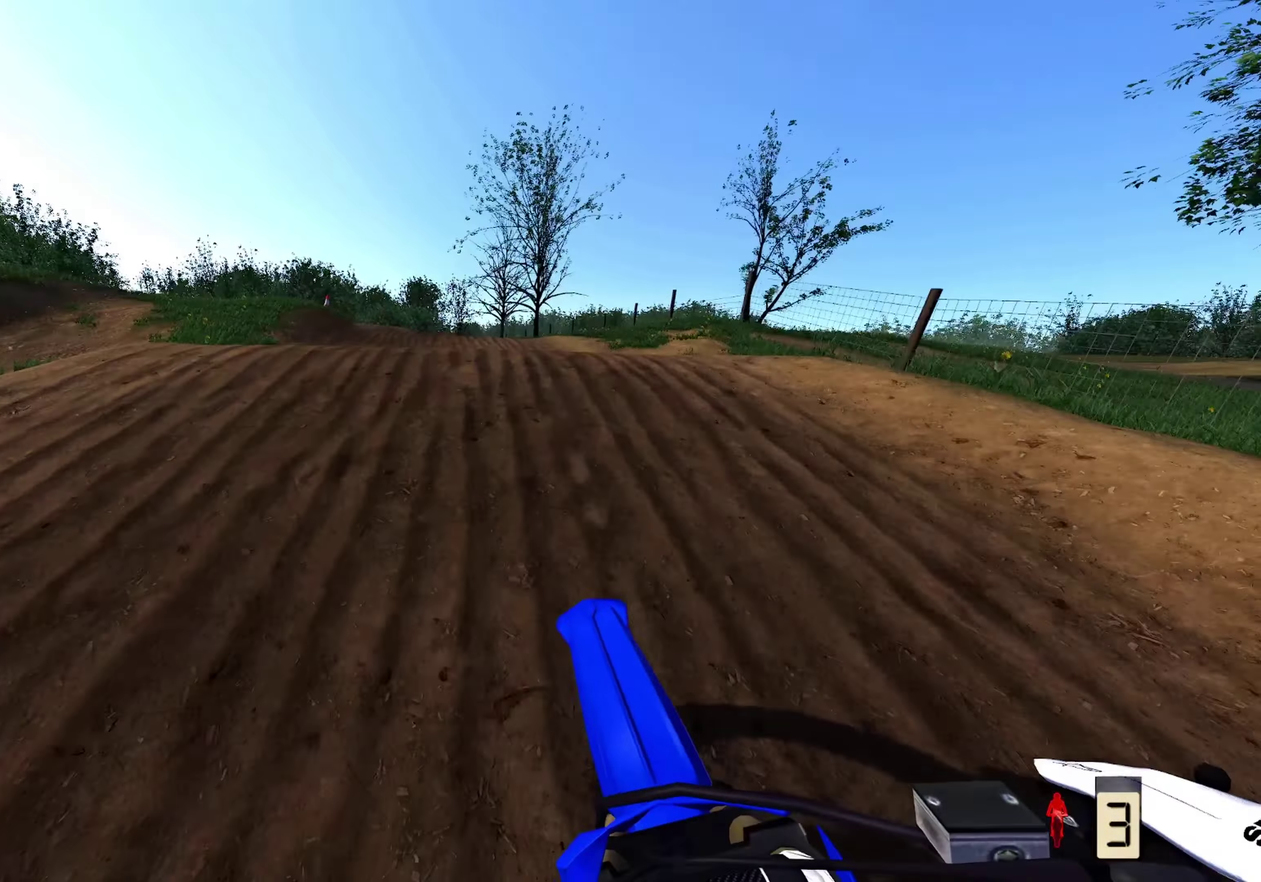
{"dt_ms": 600, "buttons": ["R2"], "left_stick": "up", "right_stick": "center", "events": [[100, "R2", "down"], [117, "right_stick", "up"], [317, "R2", "up"], [317, "right_stick", "center"], [417, "A", "down"], [500, "A", "up"], [600, "R2", "down"]]}
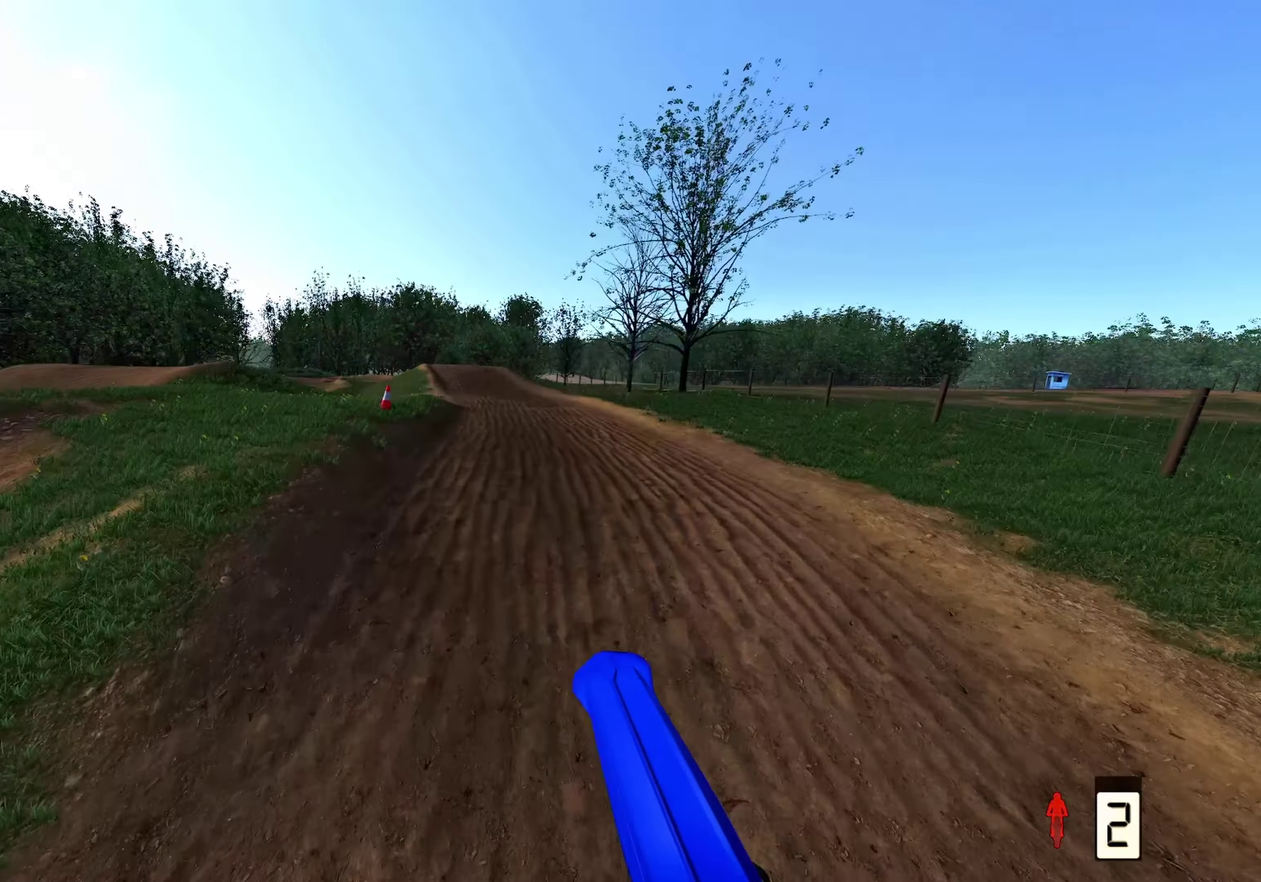
{"dt_ms": 400, "buttons": ["R2"], "left_stick": "up-right", "right_stick": "up-left", "events": [[33, "right_stick", "up"], [67, "left_stick", "up-right"], [83, "right_stick", "up-left"]]}
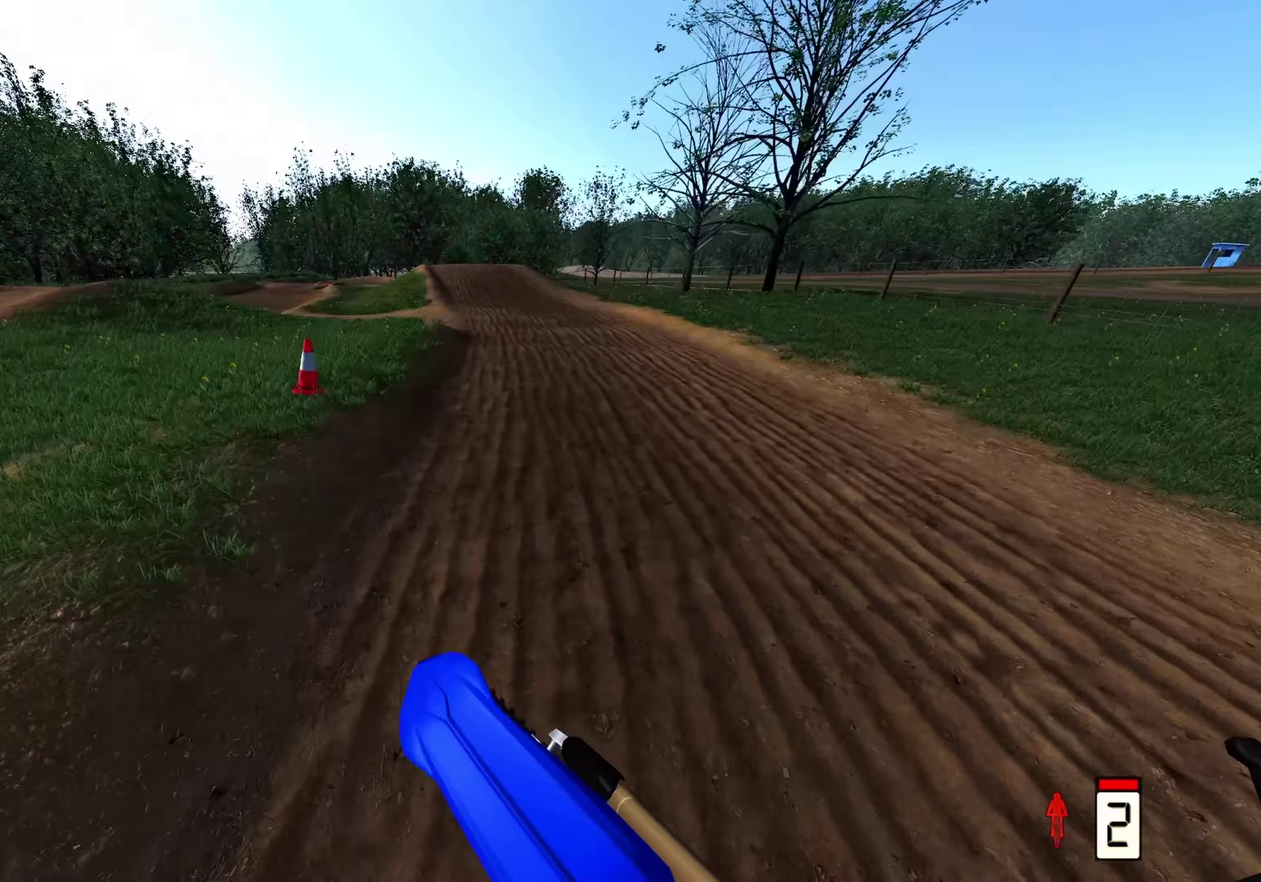
{"dt_ms": 600, "buttons": ["R2"], "left_stick": "up", "right_stick": "center", "events": [[83, "left_stick", "center"], [133, "right_stick", "center"], [317, "left_stick", "up"]]}
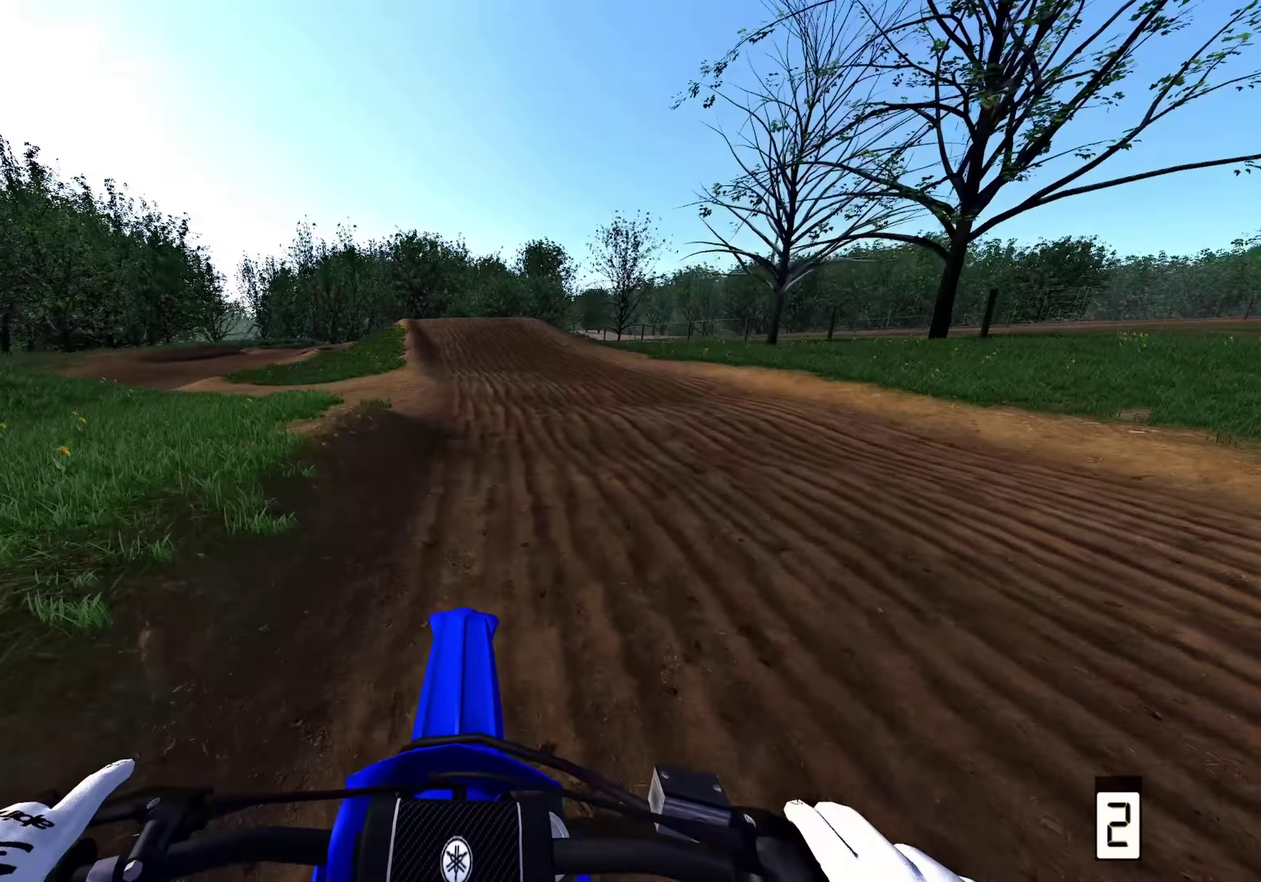
{"dt_ms": 400, "buttons": ["R2"], "left_stick": "up", "right_stick": "down", "events": [[33, "B", "down"], [67, "X", "down"], [133, "B", "up"], [150, "X", "up"], [317, "right_stick", "down"]]}
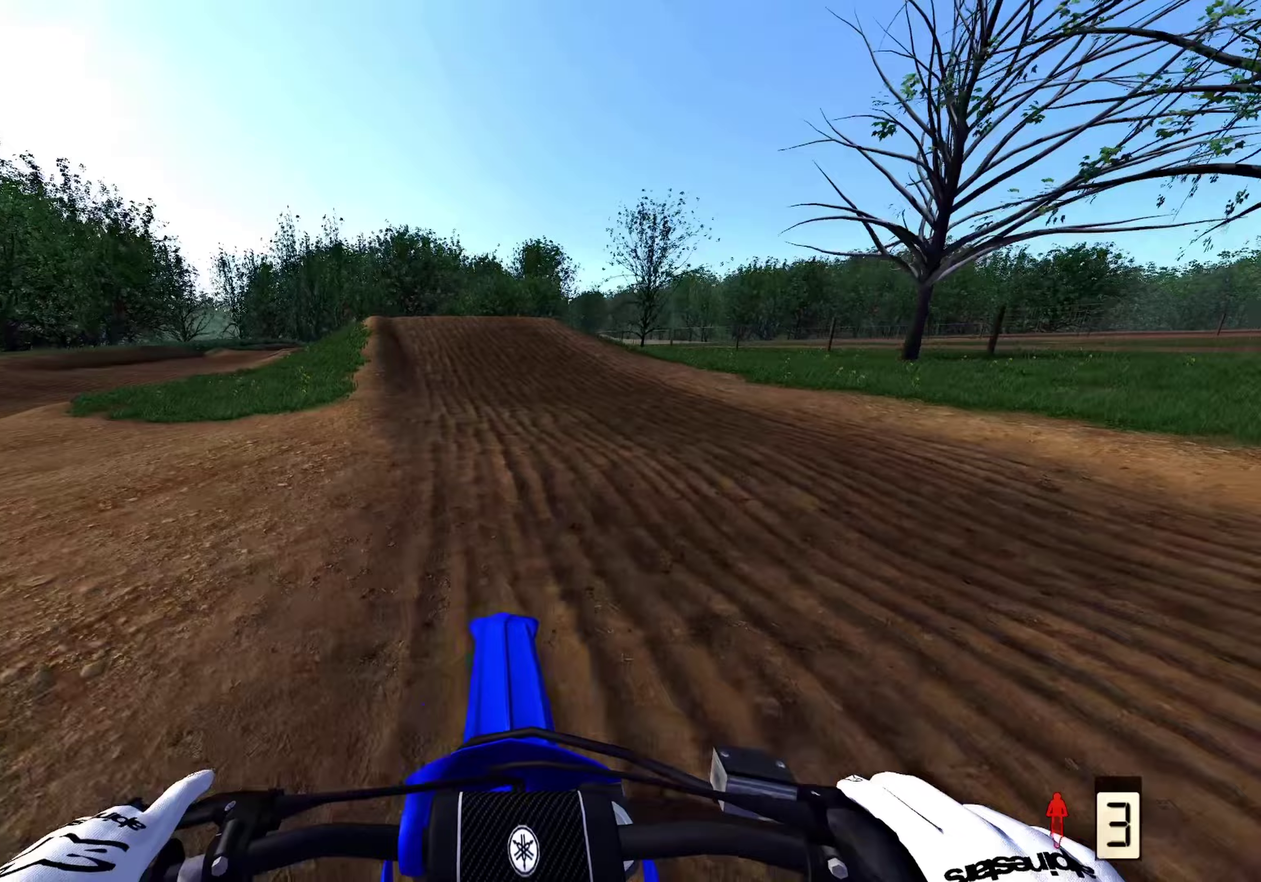
{"dt_ms": 600, "buttons": ["R2"], "left_stick": "up", "right_stick": "down", "events": []}
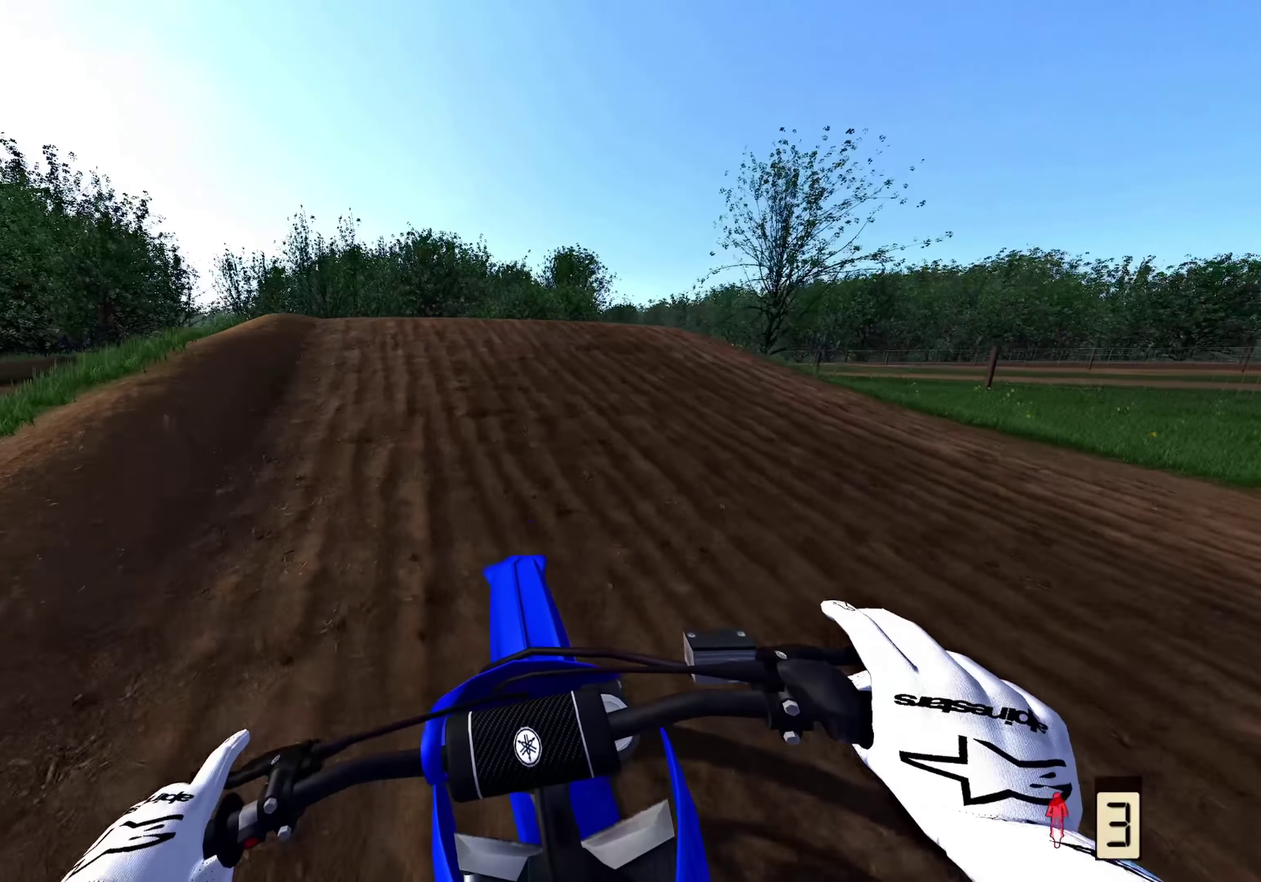
{"dt_ms": 400, "buttons": ["R2"], "left_stick": "up-left", "right_stick": "right", "events": [[33, "right_stick", "down-right"], [200, "right_stick", "right"], [317, "left_stick", "up-left"]]}
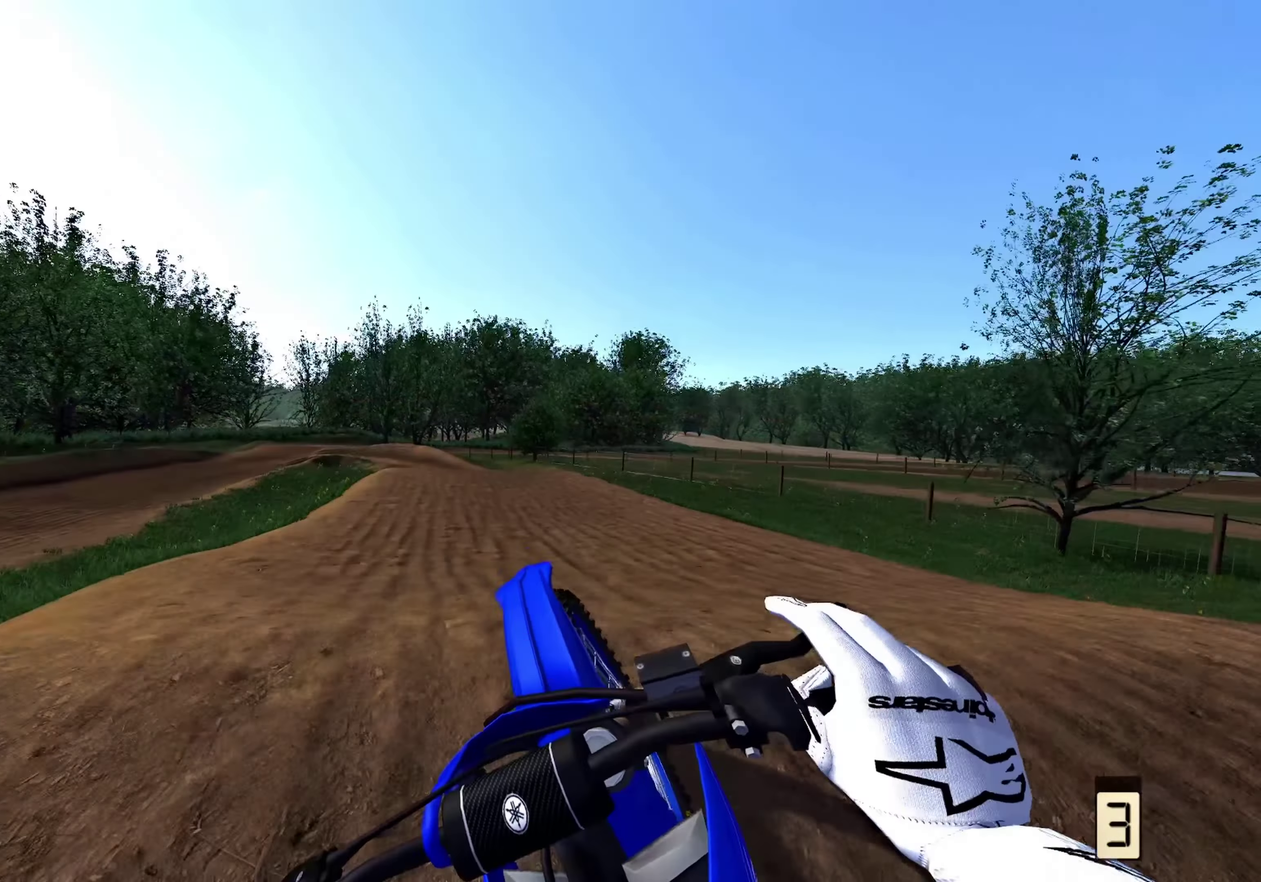
{"dt_ms": 500, "buttons": [], "left_stick": "up-left", "right_stick": "center", "events": [[17, "right_stick", "down-right"], [100, "R2", "up"], [150, "right_stick", "center"]]}